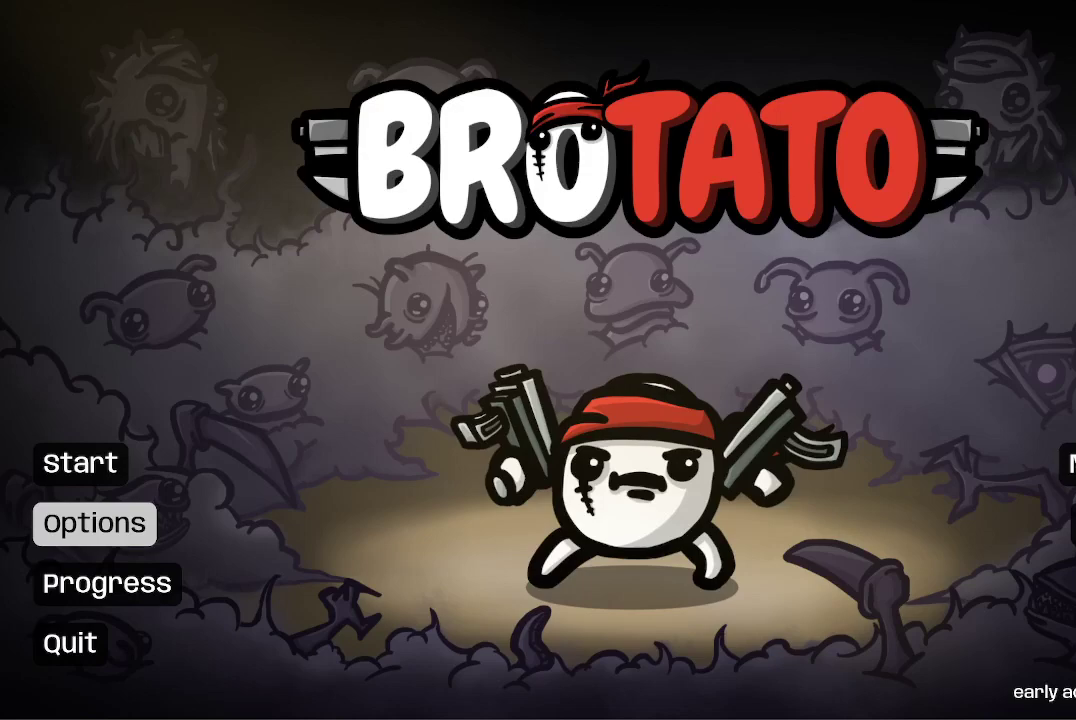
Gameplay with a controller (Xbox layout); each line is a JSON object with the inputs held at the frame after it. "events" lists button and stick changes between this image and that frame as [ms after this image, input, new state], when the widget could be followed in between.
{"buttons": [], "left_stick": "center", "right_stick": "center", "events": []}
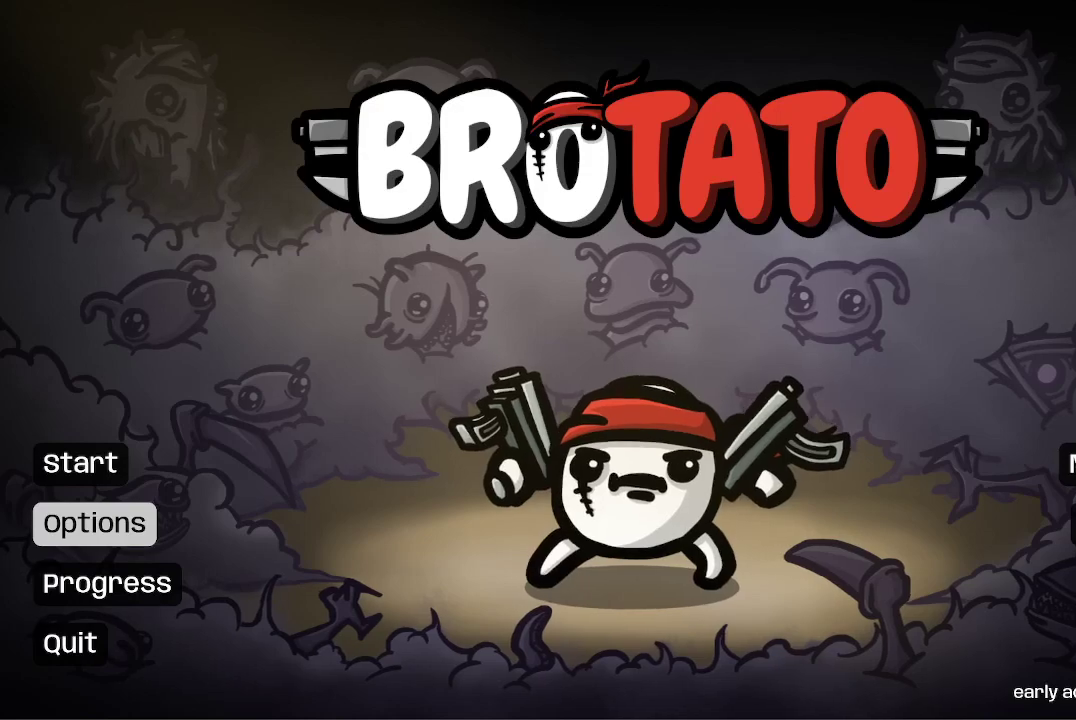
{"buttons": [], "left_stick": "center", "right_stick": "center", "events": []}
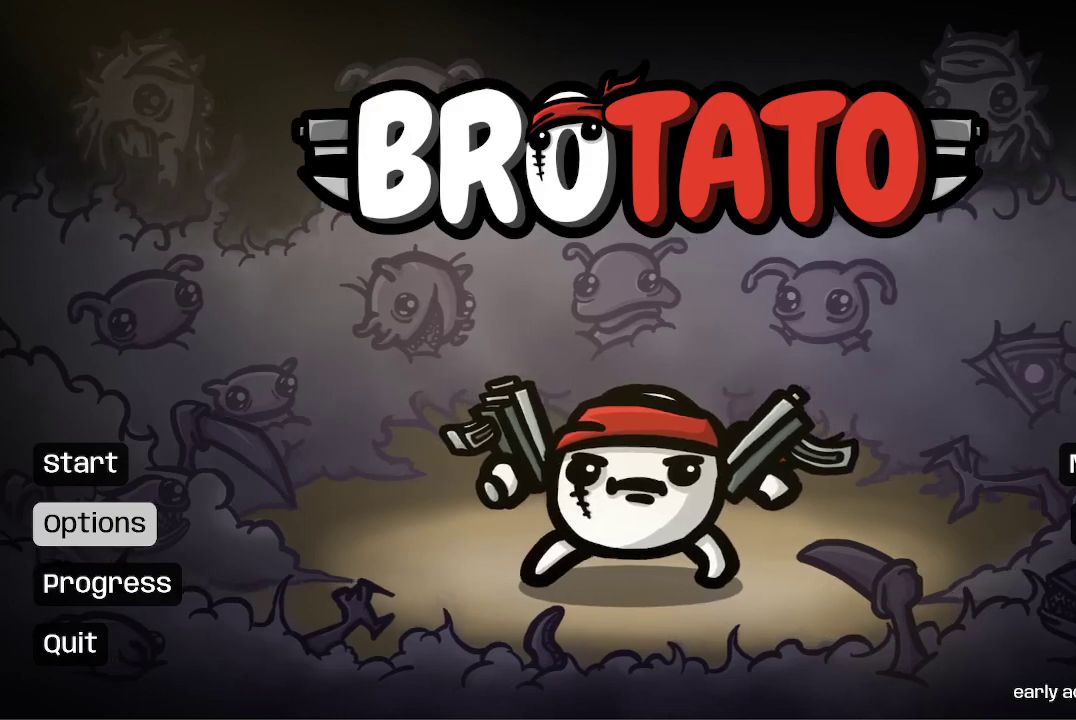
{"buttons": [], "left_stick": "center", "right_stick": "center", "events": []}
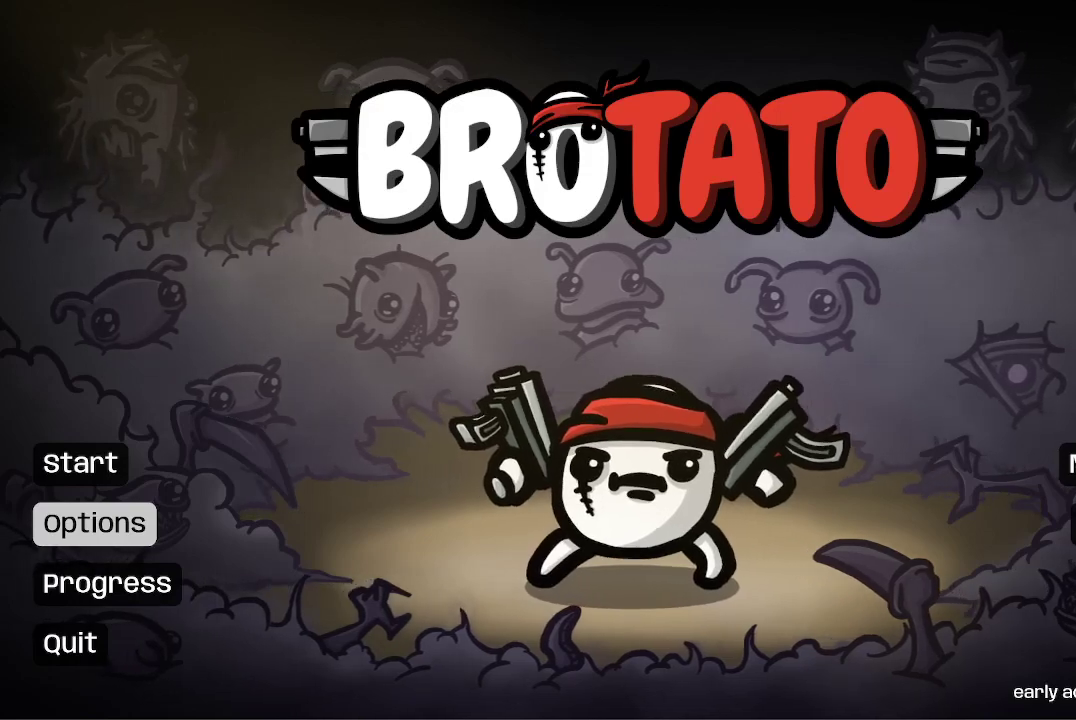
{"buttons": [], "left_stick": "center", "right_stick": "center", "events": []}
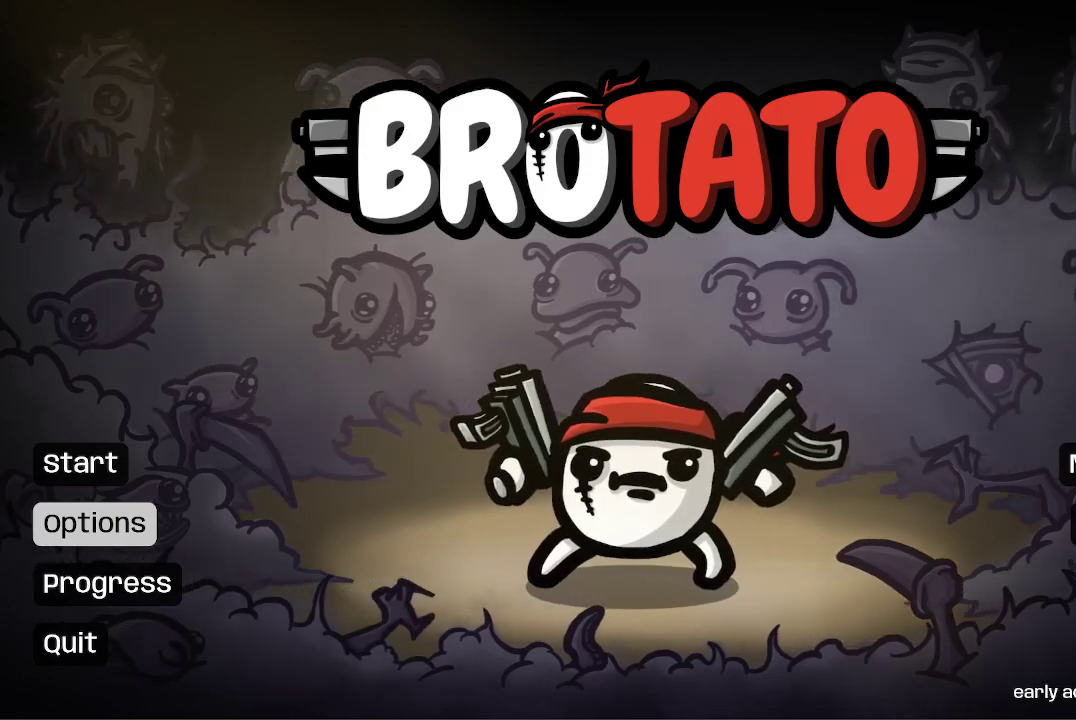
{"buttons": [], "left_stick": "center", "right_stick": "center", "events": [[300, "DPAD_DOWN", "down"], [433, "DPAD_DOWN", "up"]]}
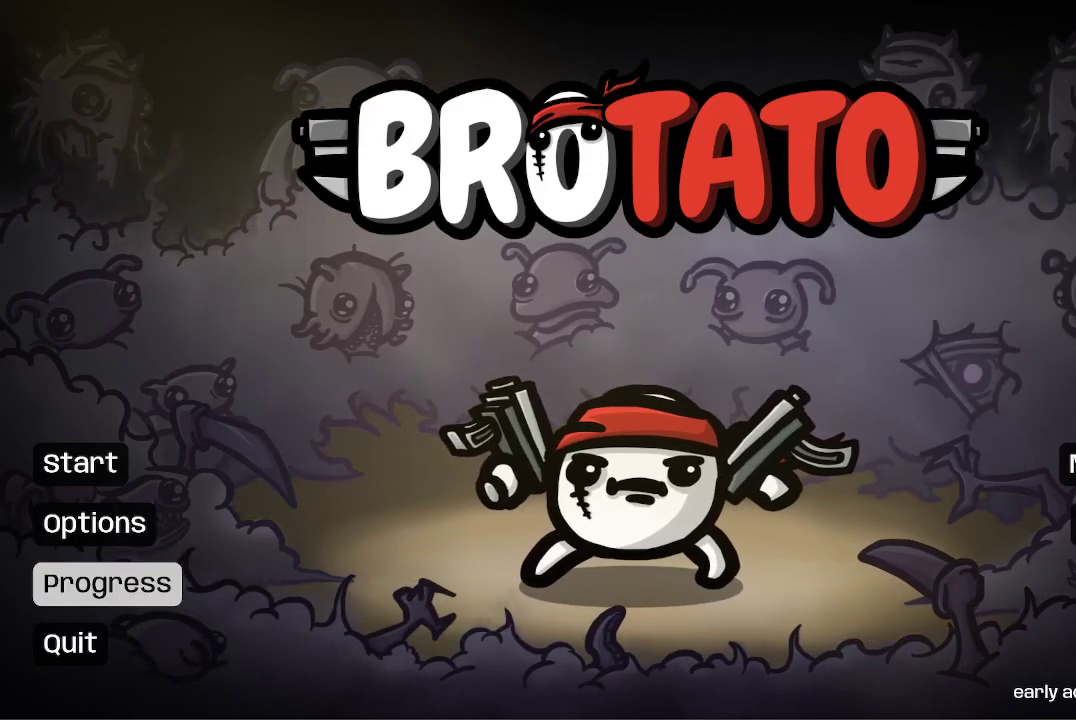
{"buttons": [], "left_stick": "center", "right_stick": "center", "events": [[67, "DPAD_UP", "down"], [167, "DPAD_UP", "up"], [333, "A", "down"], [467, "A", "up"]]}
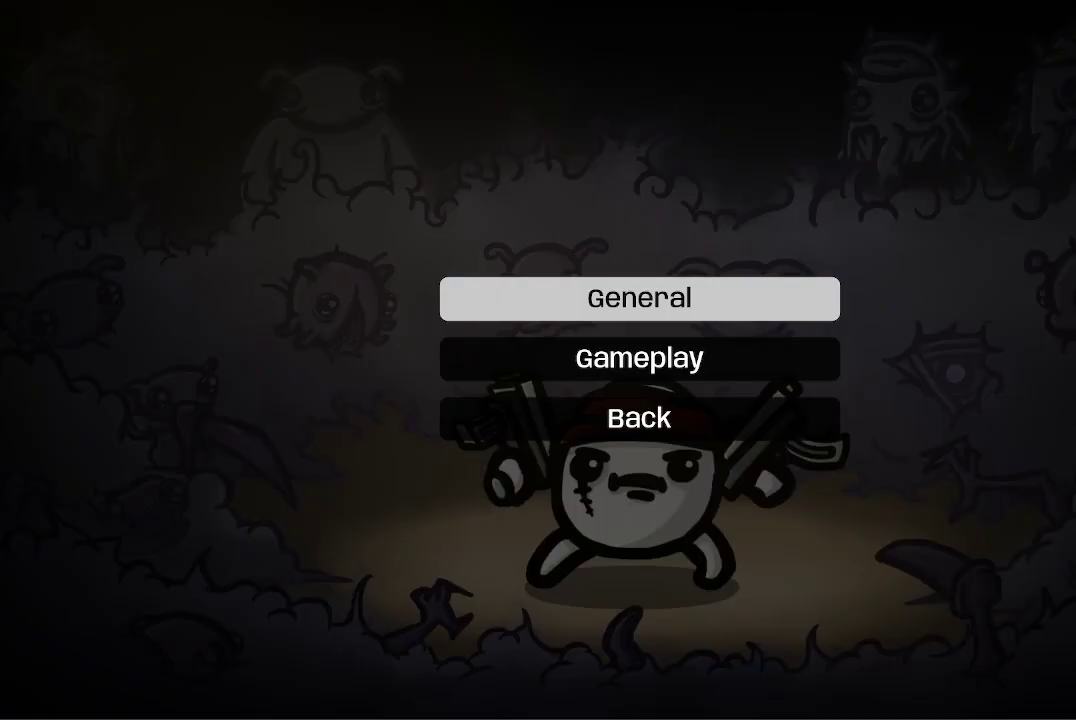
{"buttons": [], "left_stick": "center", "right_stick": "center", "events": []}
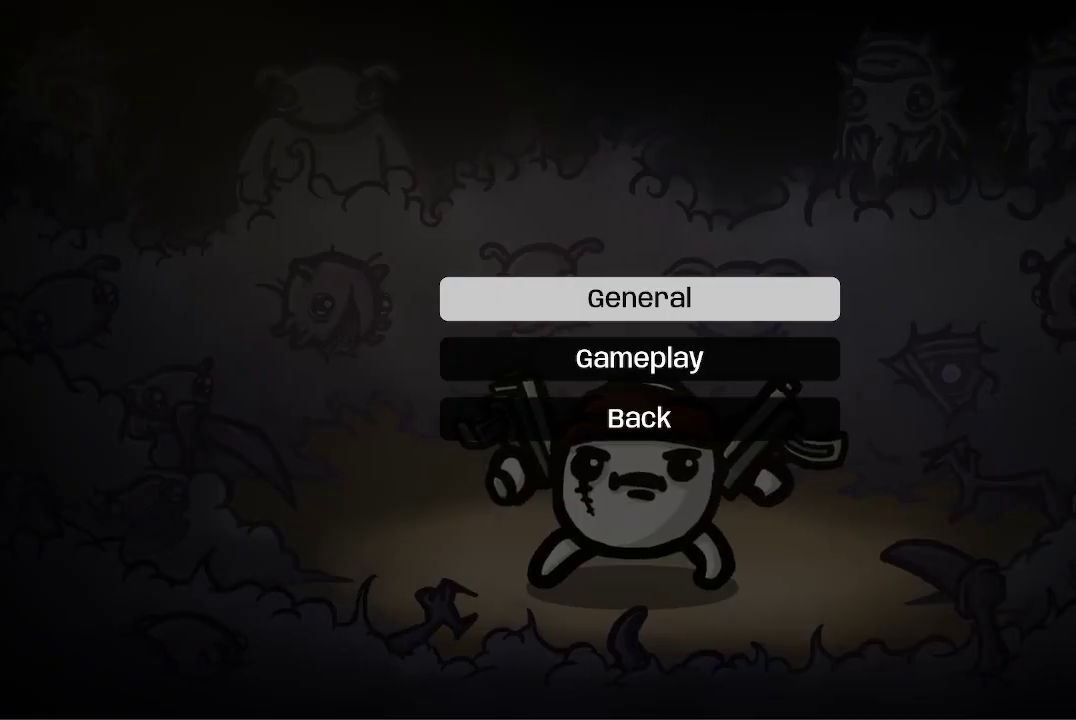
{"buttons": ["A"], "left_stick": "center", "right_stick": "center", "events": [[200, "DPAD_DOWN", "down"], [300, "DPAD_DOWN", "up"], [500, "A", "down"]]}
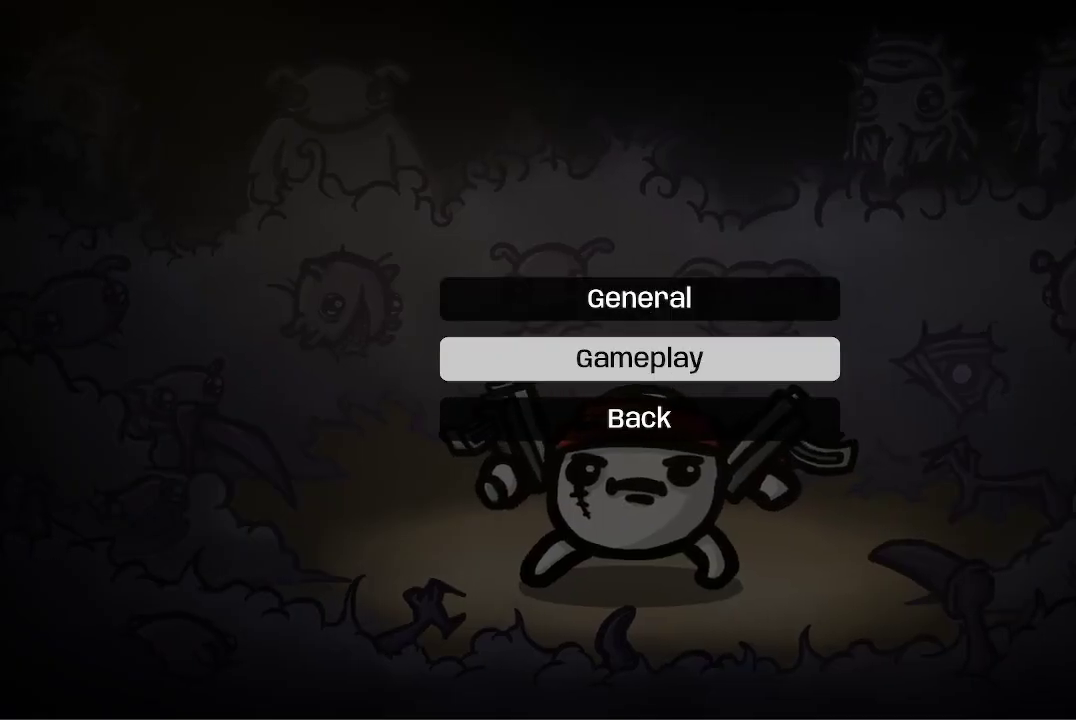
{"buttons": [], "left_stick": "center", "right_stick": "center", "events": [[167, "A", "up"]]}